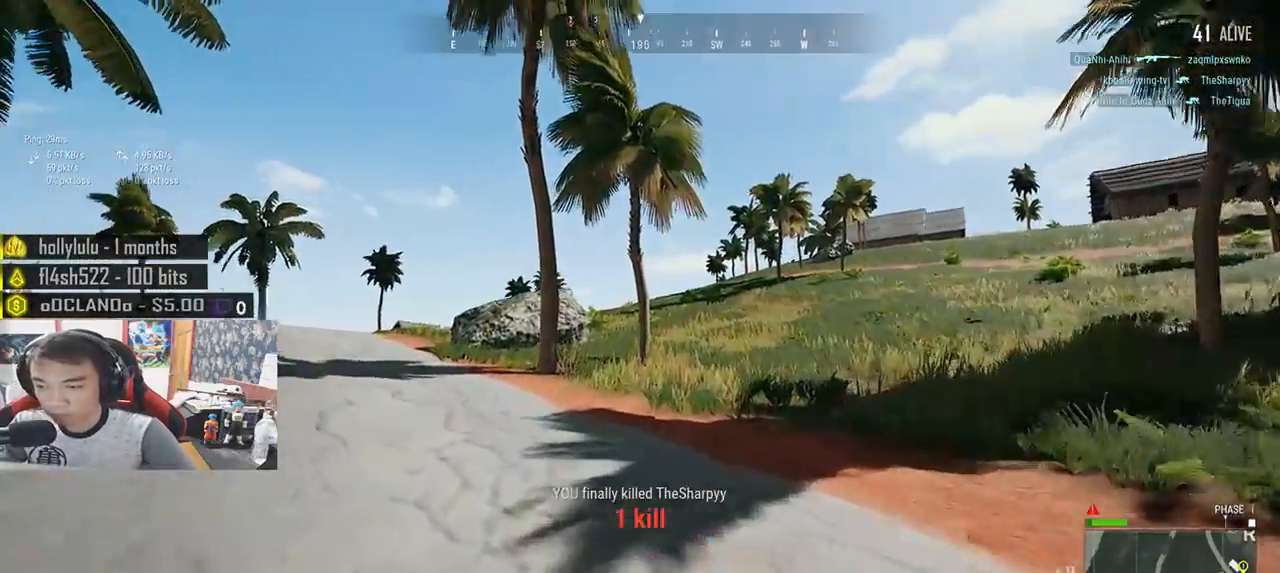
Gameplay with keyboard and mouse; each line is a JSON object with the keys and mouse buttons held at the frame after it. "events" lists presses ("down") and releases ("up") of "a", "c", "ctrl", "d", "e", "f", "q", "r", "s", "shift", "space", "tab", "v", "w", "x", "z", "mouse_left", "mouse_wheel", "mouse_right", "mouse_mb4" and "mouse_mb5" between this image and that frame as [ms after this image, input, new state], when the widget could be followed in between. "mouse_left", "mouse_wheel", "mouse_right", "mouse_mb4", "mouse_mb5" = the "left", "wheel", "right", "mb4", "mb5" buttons of the "mouse" list. No other keys are recorded. "wheel" means that the mouse wheel is clicked or scrolled. Mouse movement is not recorded.
{"keys": ["shift", "w"], "mouse": [], "events": []}
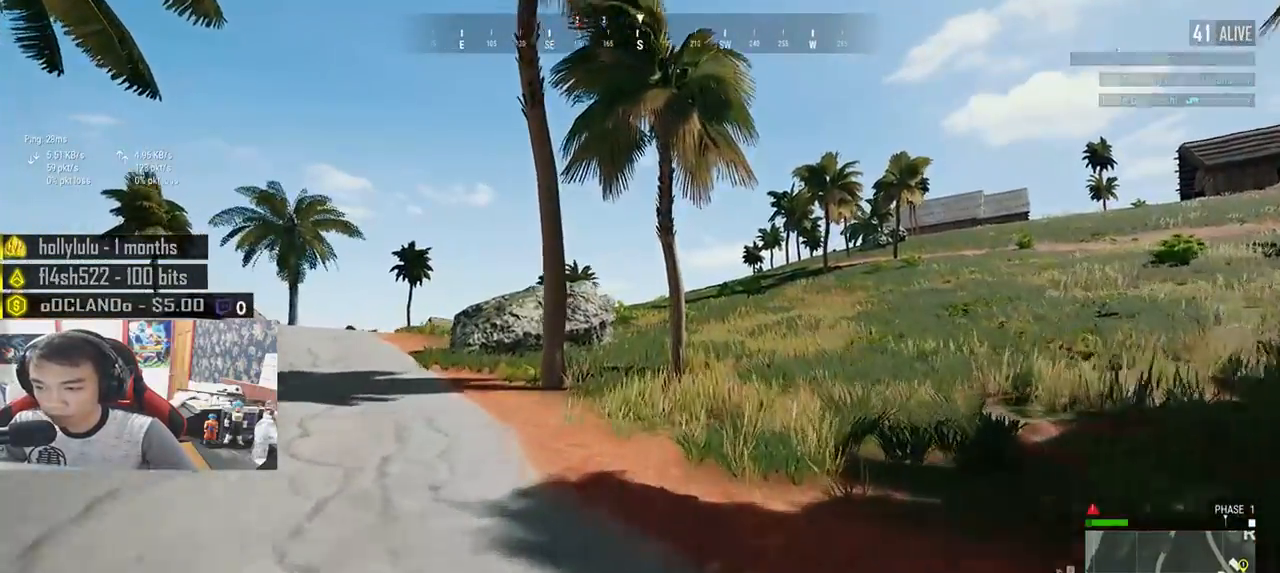
{"keys": ["shift", "w"], "mouse": [], "events": []}
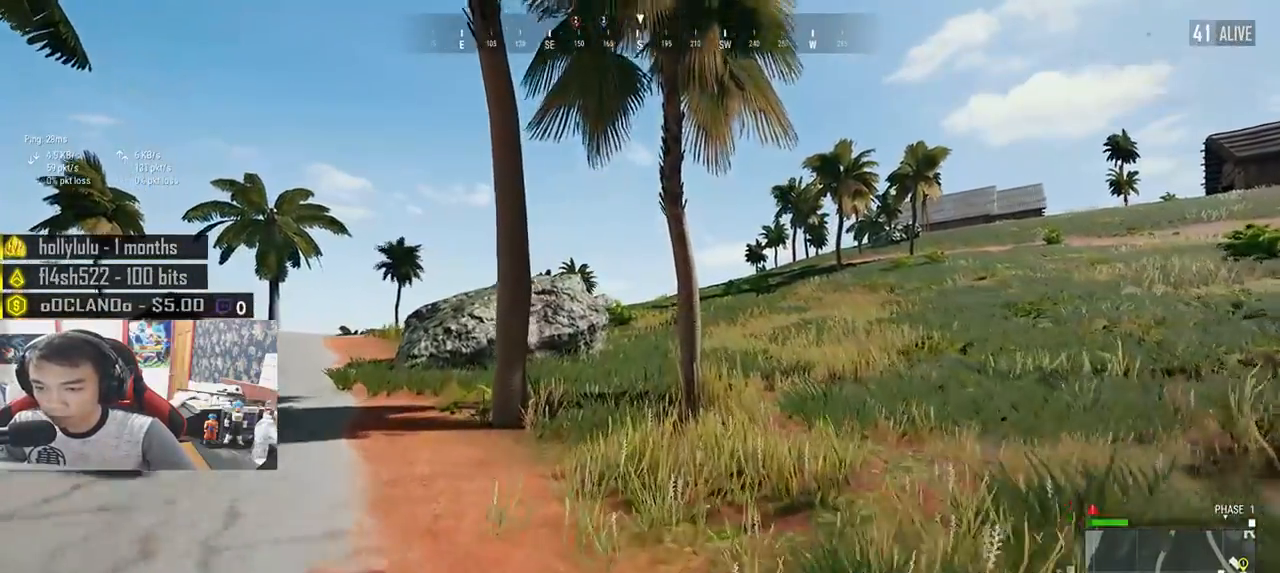
{"keys": ["shift", "w"], "mouse": [], "events": []}
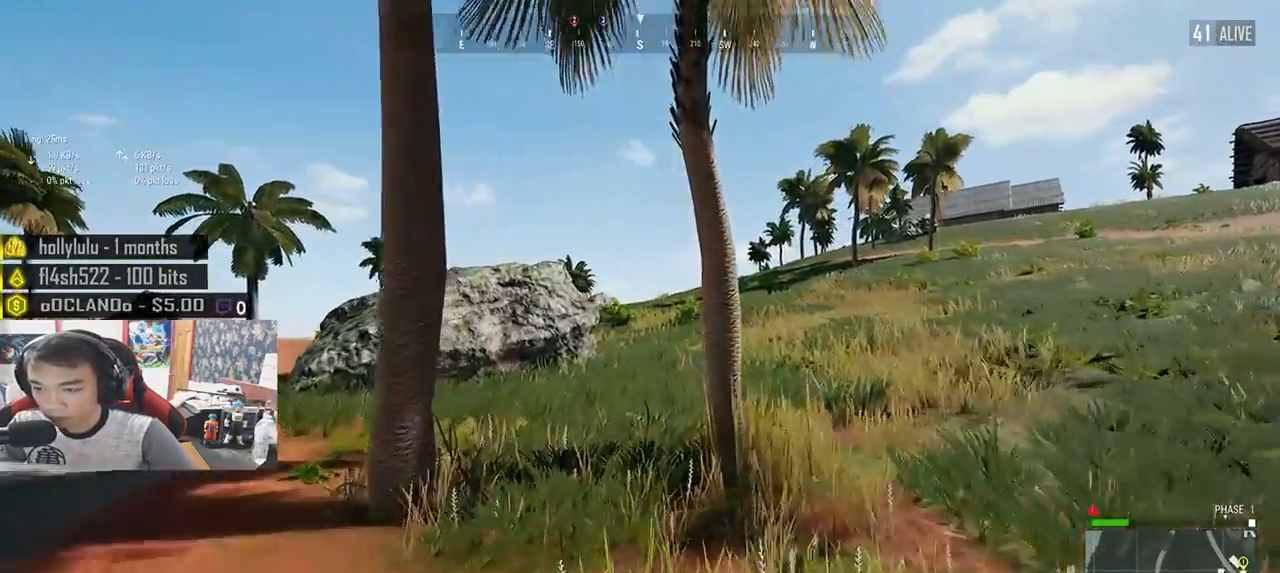
{"keys": ["shift", "w"], "mouse": [], "events": []}
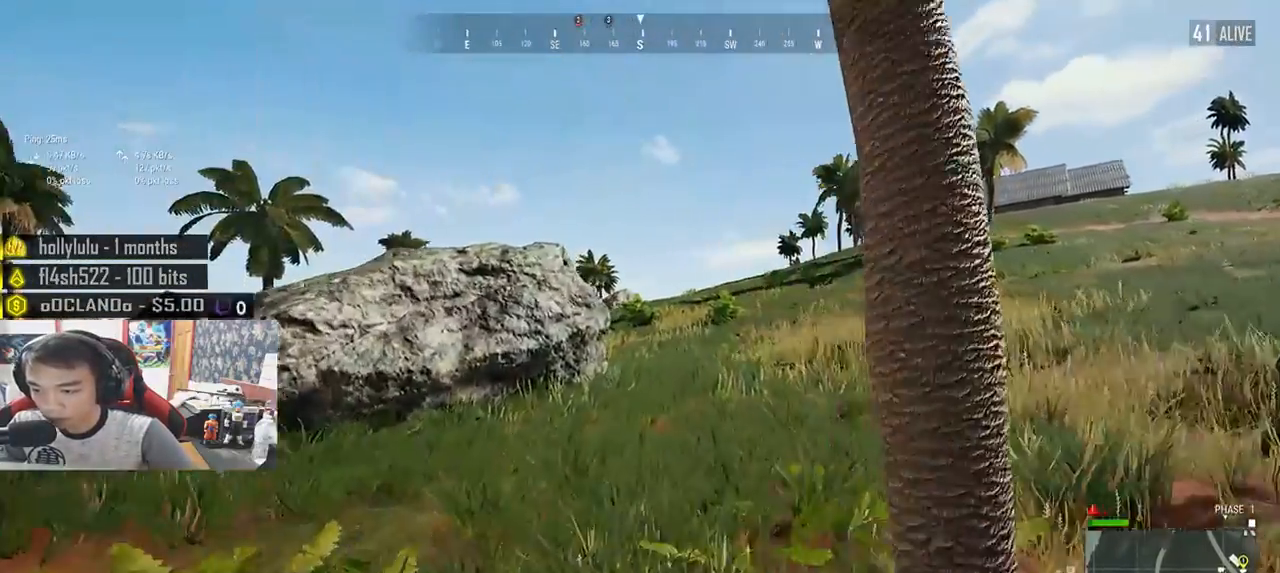
{"keys": ["d", "shift", "w"], "mouse": [], "events": [[467, "d", "down"]]}
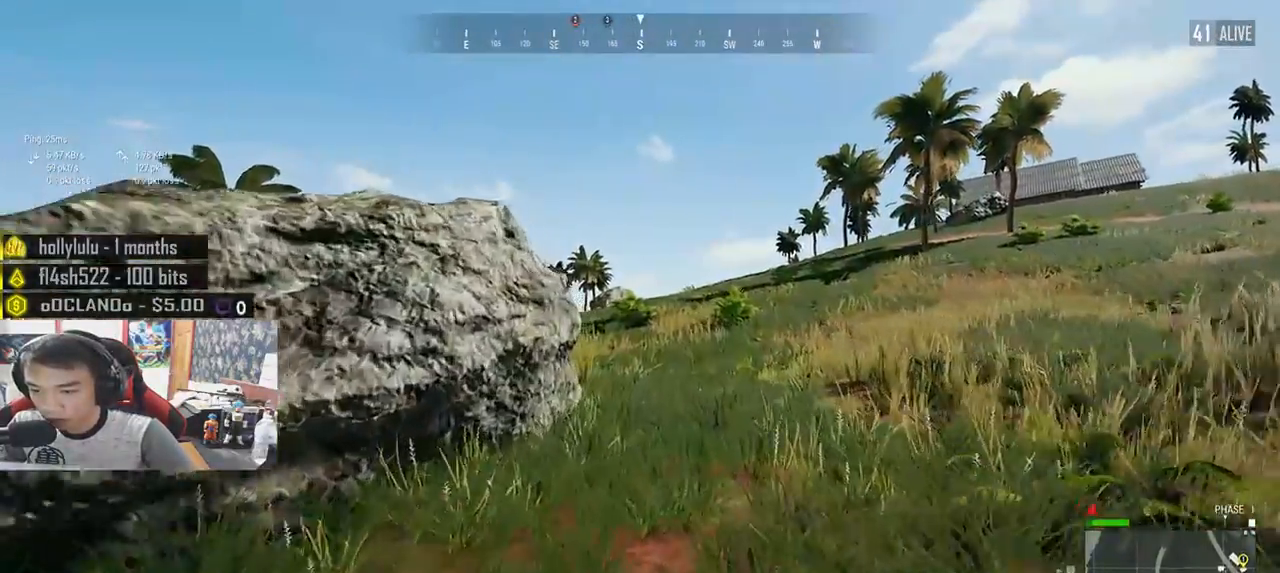
{"keys": ["d", "shift", "w"], "mouse": [], "events": []}
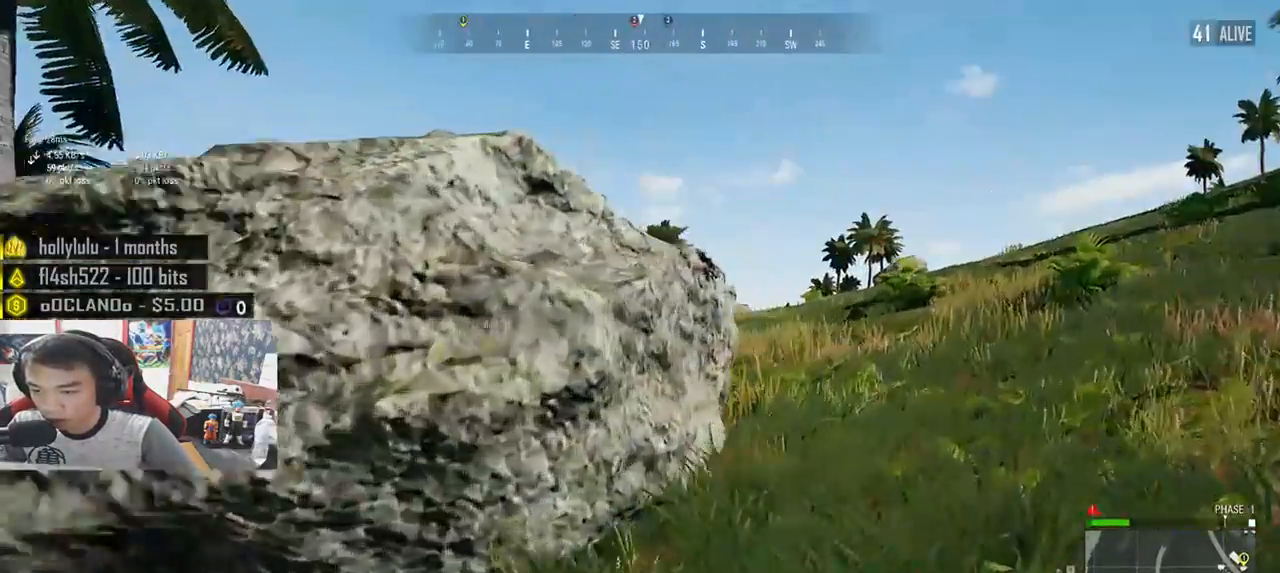
{"keys": ["d", "shift", "w"], "mouse": [], "events": []}
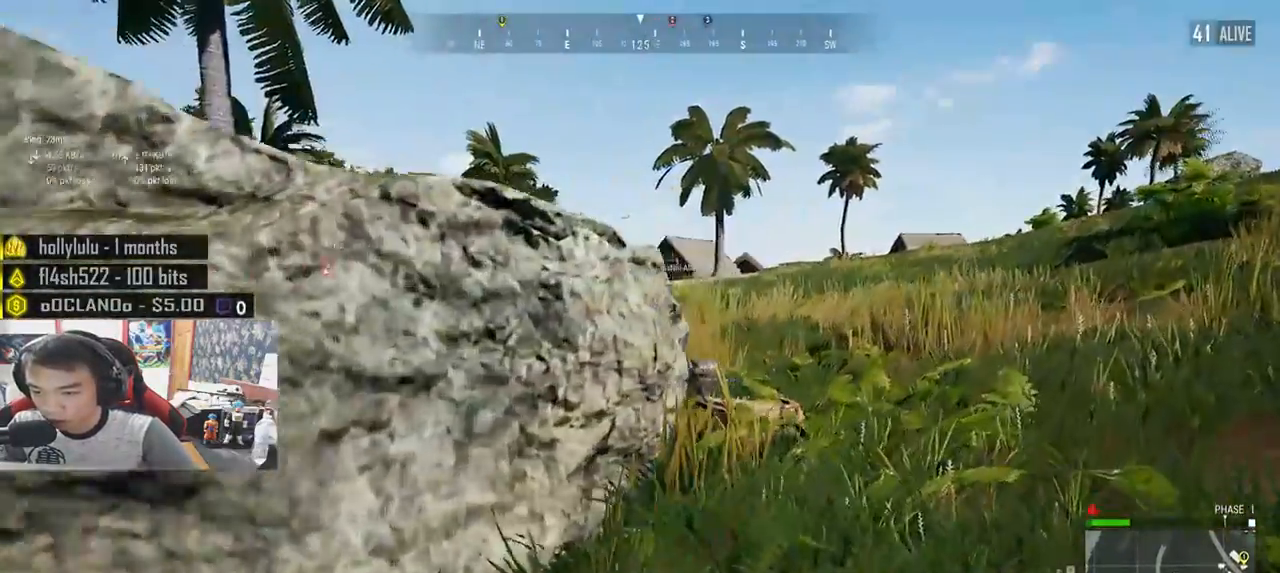
{"keys": ["w"], "mouse": [], "events": [[150, "d", "up"], [367, "shift", "up"]]}
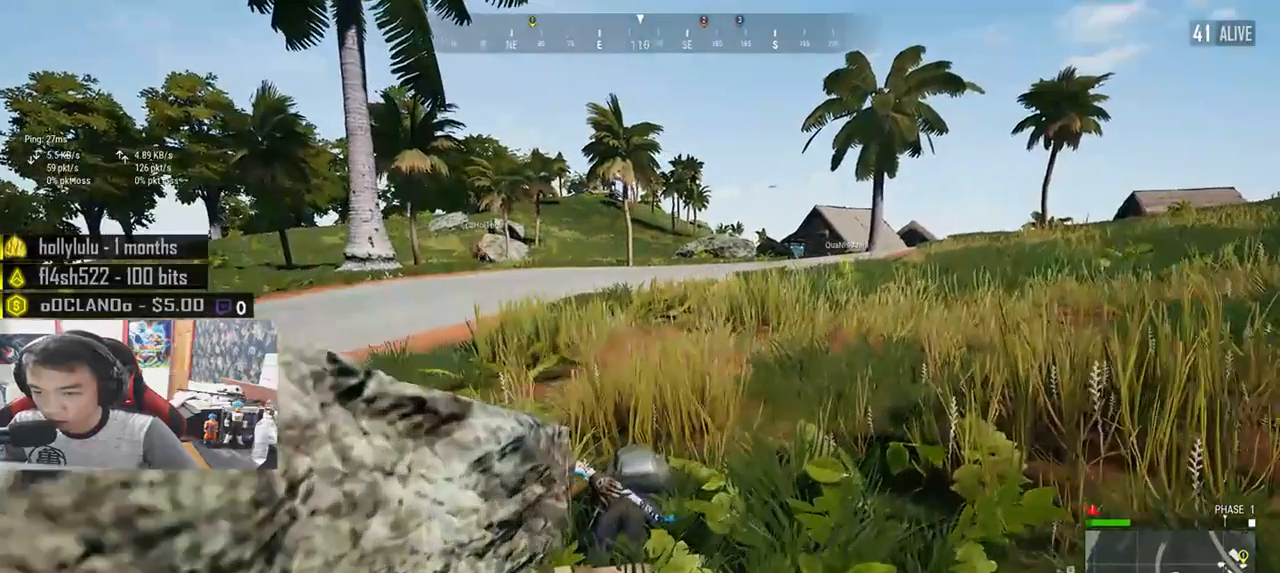
{"keys": ["a", "s"], "mouse": [], "events": [[17, "tab", "down"], [117, "tab", "up"], [283, "a", "down"], [333, "w", "up"], [483, "s", "down"]]}
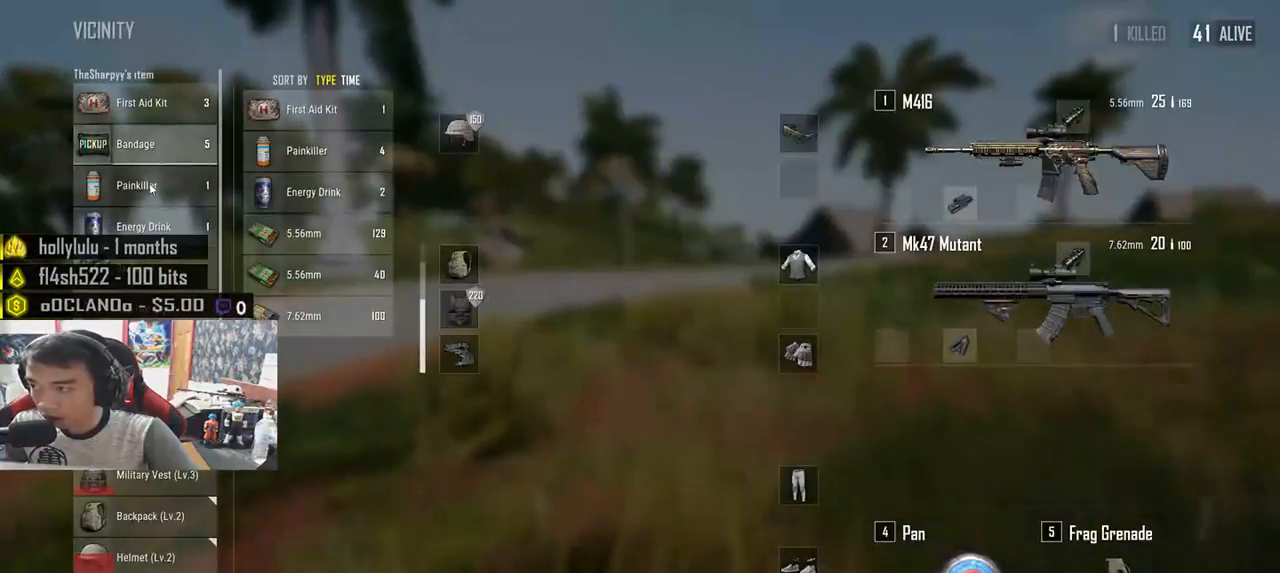
{"keys": ["a"], "mouse": [], "events": [[33, "a", "up"], [83, "mouse_right", "down"], [167, "mouse_right", "up"], [233, "d", "down"], [300, "mouse_right", "down"], [350, "s", "up"], [367, "mouse_right", "up"], [400, "a", "down"], [433, "d", "up"]]}
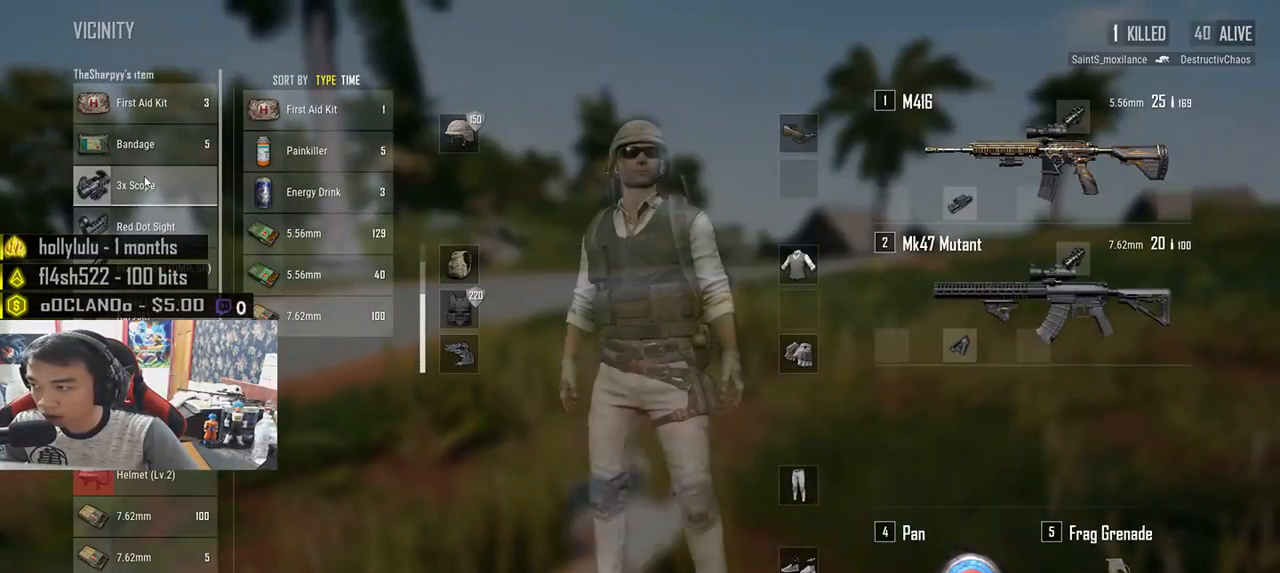
{"keys": ["a", "w"], "mouse": ["left"], "events": [[117, "s", "down"], [150, "a", "up"], [167, "d", "down"], [250, "s", "up"], [433, "w", "down"], [483, "d", "up"], [500, "a", "down"], [500, "mouse_left", "down"]]}
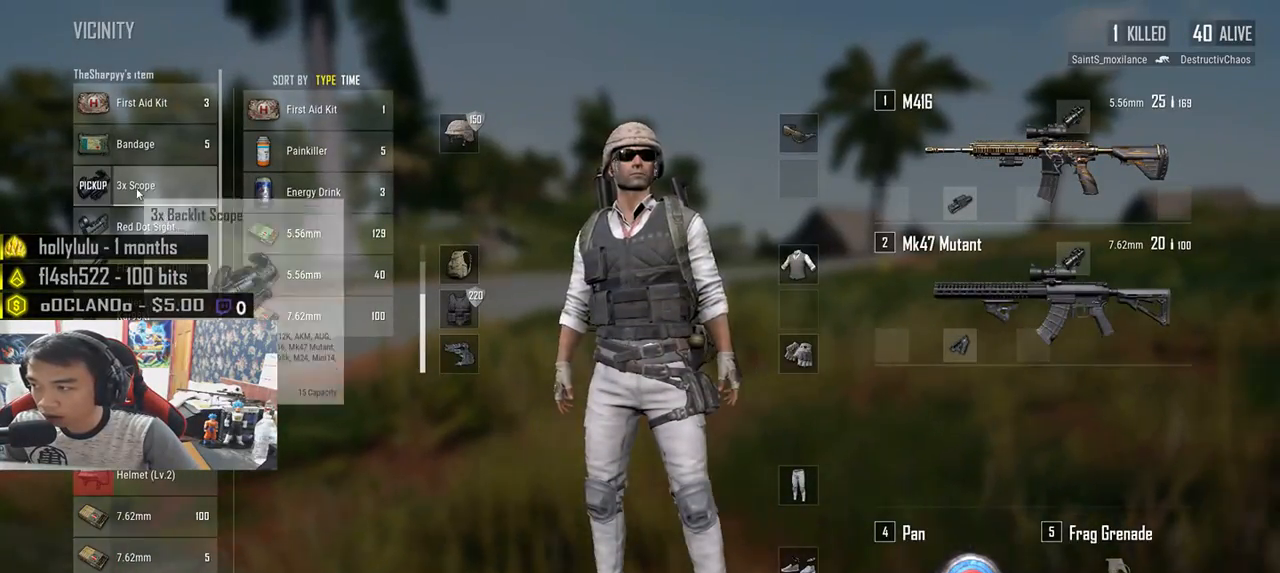
{"keys": ["d"], "mouse": ["left"], "events": [[67, "w", "up"], [267, "s", "down"], [333, "a", "up"], [367, "d", "down"], [400, "s", "up"]]}
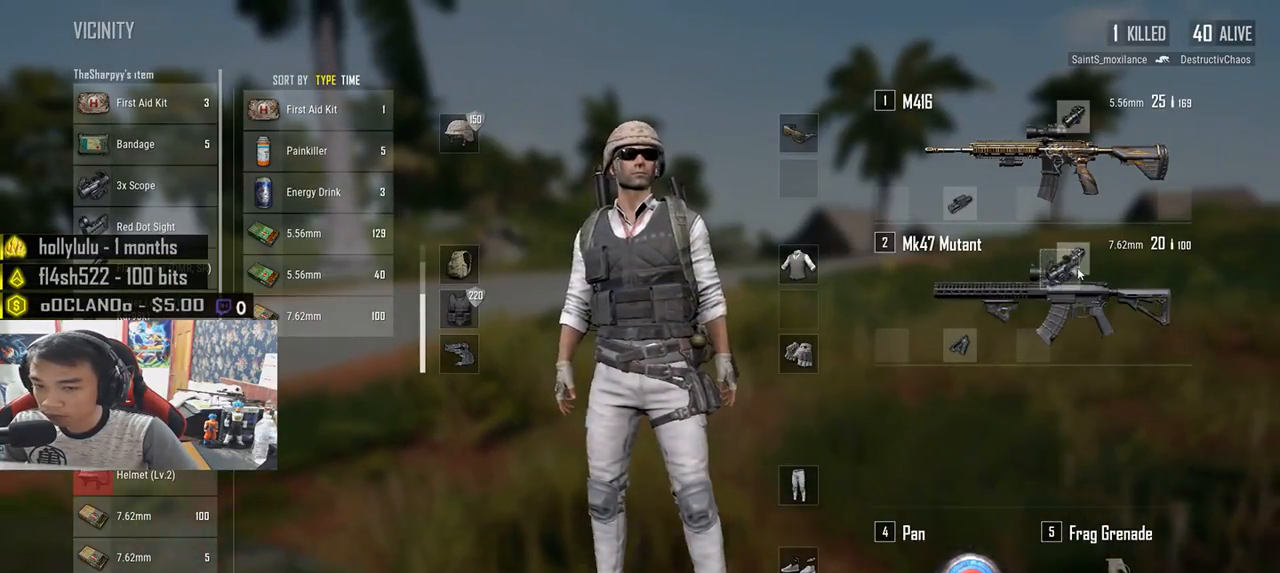
{"keys": ["d", "s"], "mouse": [], "events": [[33, "mouse_left", "up"], [50, "w", "down"], [167, "a", "down"], [233, "d", "up"], [250, "w", "up"], [417, "a", "up"], [417, "s", "down"], [500, "d", "down"]]}
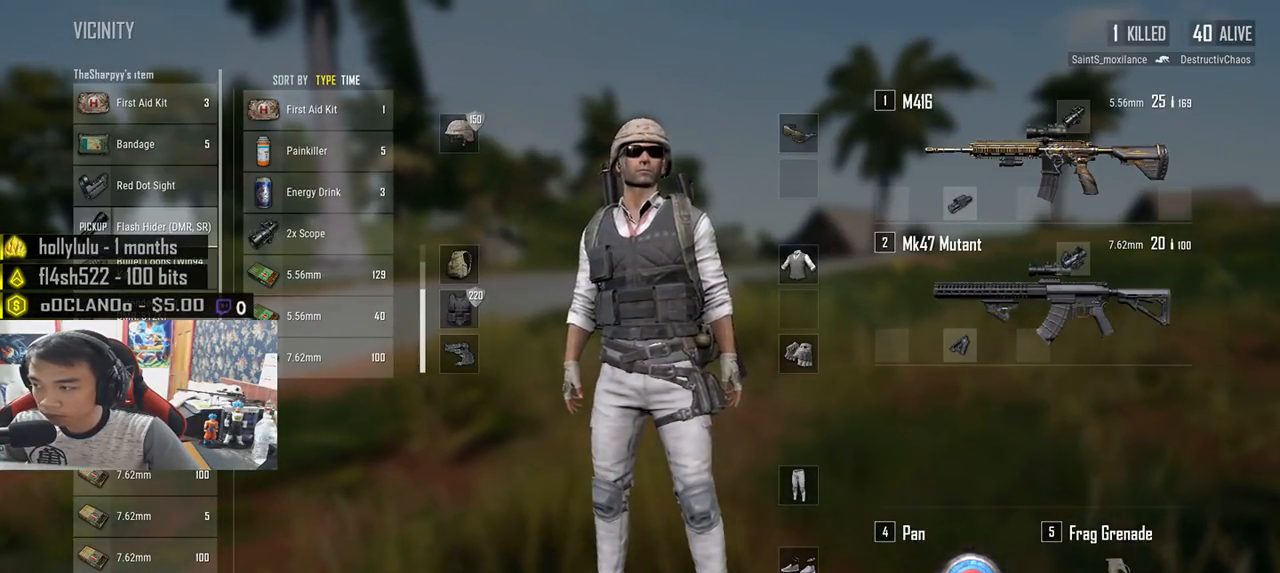
{"keys": ["a"], "mouse": ["left"], "events": [[67, "s", "up"], [200, "w", "down"], [333, "d", "up"], [350, "mouse_left", "down"], [367, "a", "down"], [400, "w", "up"]]}
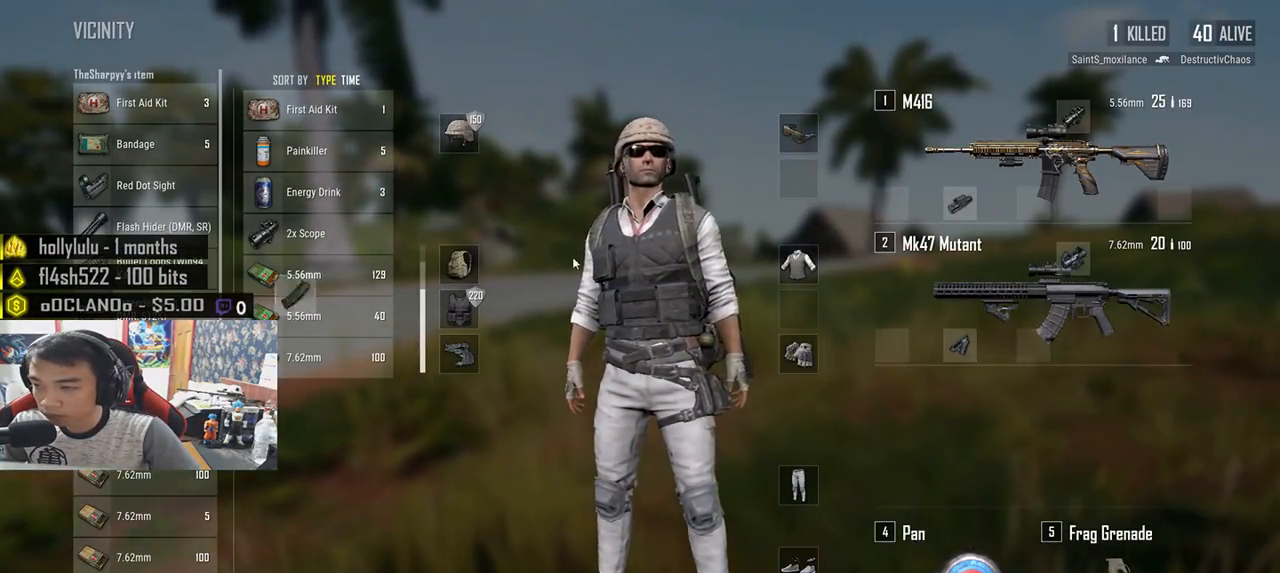
{"keys": ["a"], "mouse": [], "events": [[67, "s", "down"], [117, "a", "up"], [150, "d", "down"], [217, "s", "up"], [333, "w", "down"], [400, "mouse_left", "up"], [433, "a", "down"], [433, "d", "up"], [483, "w", "up"]]}
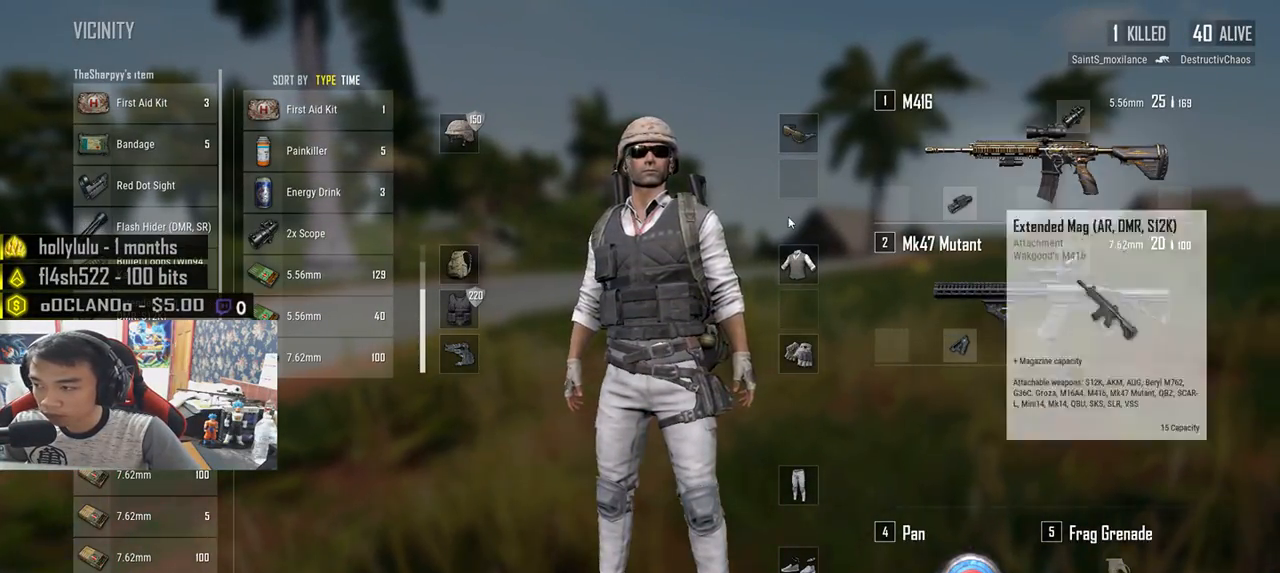
{"keys": ["a"], "mouse": [], "events": [[133, "d", "down"], [150, "a", "up"], [433, "mouse_right", "down"], [450, "a", "down"], [467, "d", "up"], [500, "mouse_right", "up"]]}
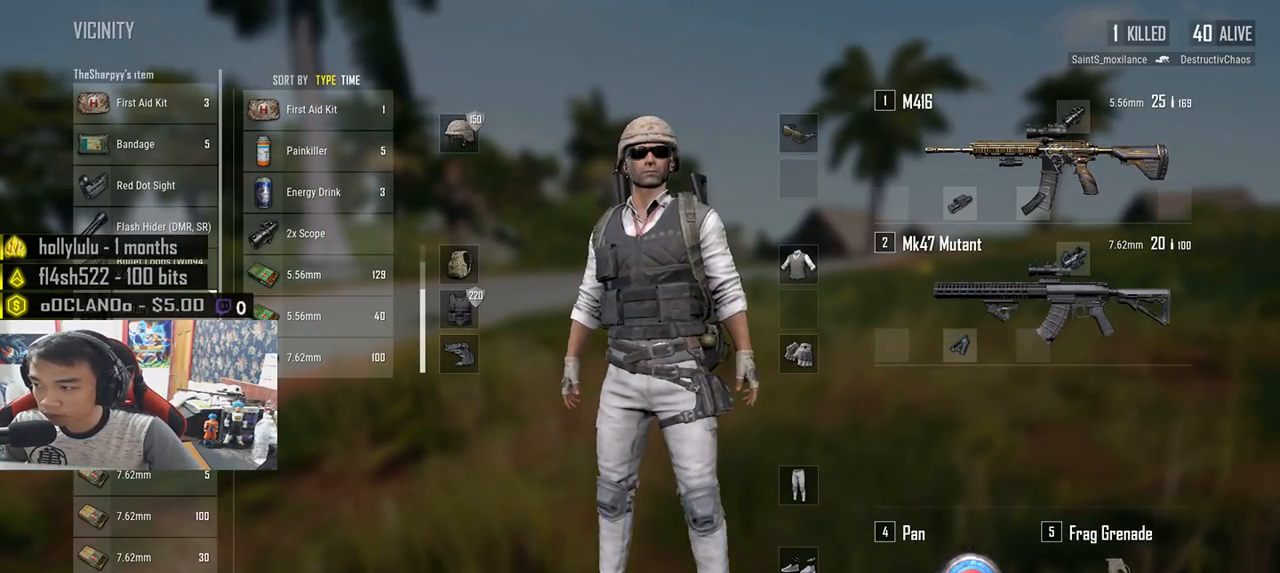
{"keys": ["d", "w"], "mouse": [], "events": [[117, "s", "down"], [217, "a", "up"], [250, "d", "down"], [300, "s", "up"], [400, "w", "down"]]}
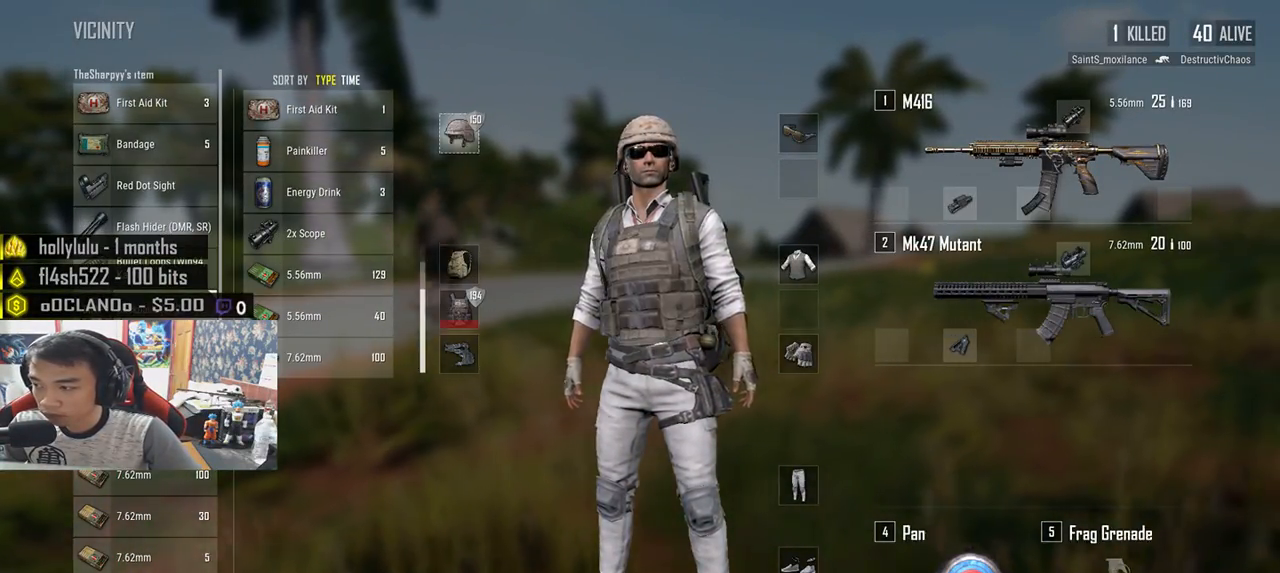
{"keys": ["d", "s"], "mouse": [], "events": [[17, "a", "down"], [17, "d", "up"], [83, "w", "up"], [233, "s", "down"], [333, "a", "up"], [350, "d", "down"], [400, "s", "up"], [483, "s", "down"]]}
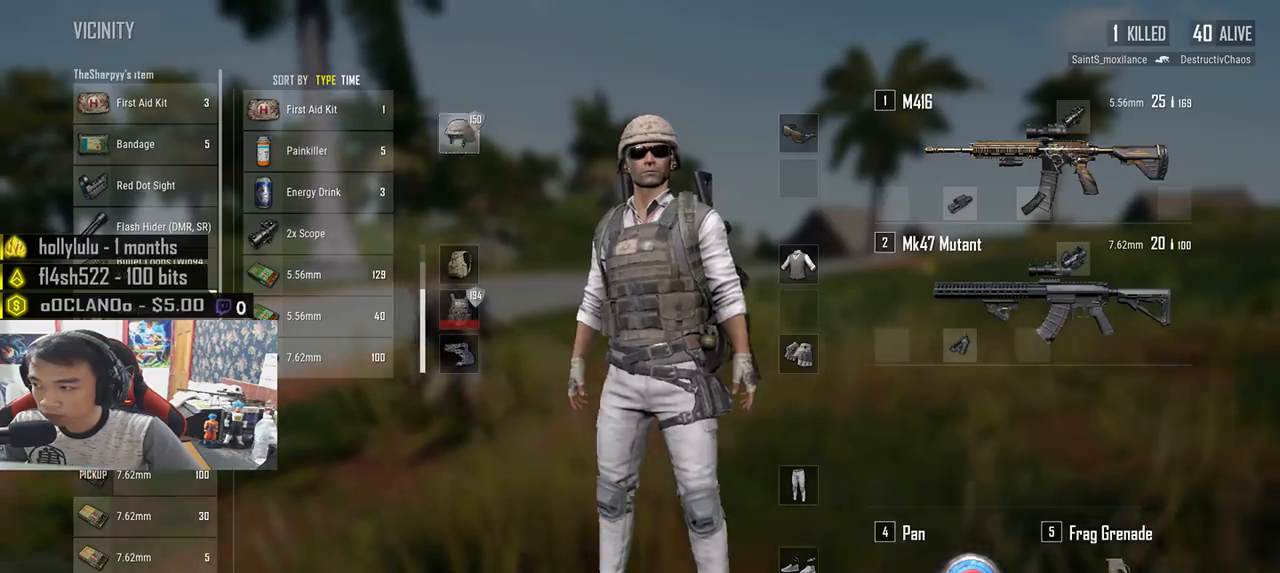
{"keys": ["a", "w"], "mouse": [], "events": [[83, "s", "up"], [183, "mouse_wheel", "down"], [200, "mouse_wheel", "up"], [217, "mouse_wheel", "down"], [267, "mouse_wheel", "up"], [267, "w", "down"], [300, "d", "up"], [333, "a", "down"]]}
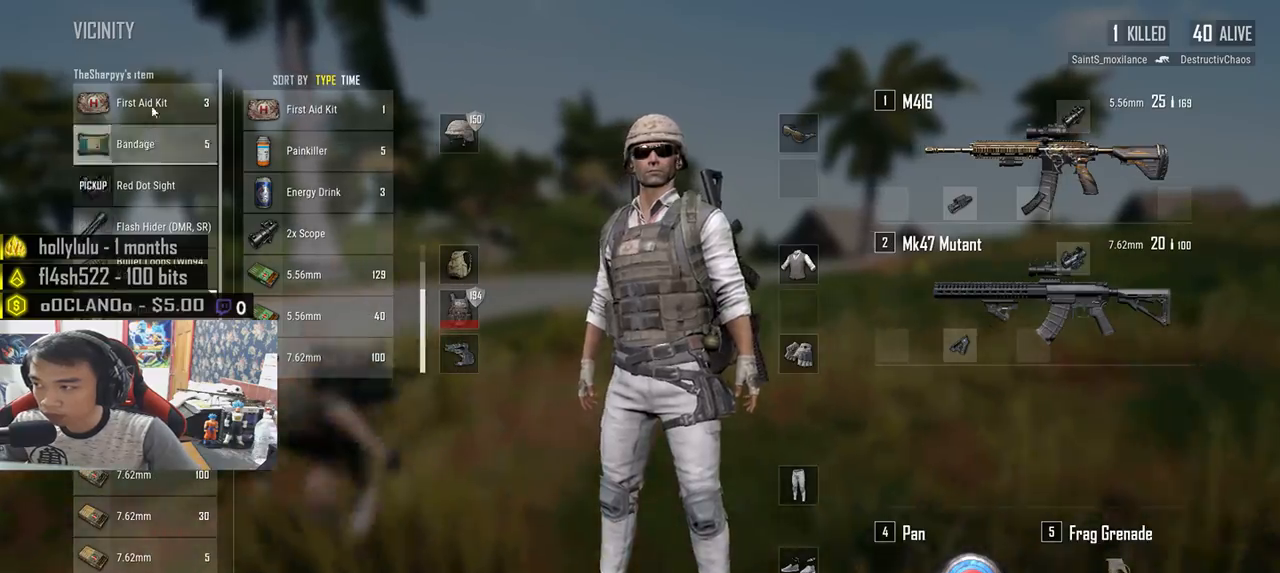
{"keys": ["d"], "mouse": [], "events": [[50, "w", "up"], [117, "mouse_right", "down"], [183, "mouse_right", "up"], [217, "a", "up"], [217, "s", "down"], [383, "d", "down"], [383, "s", "up"]]}
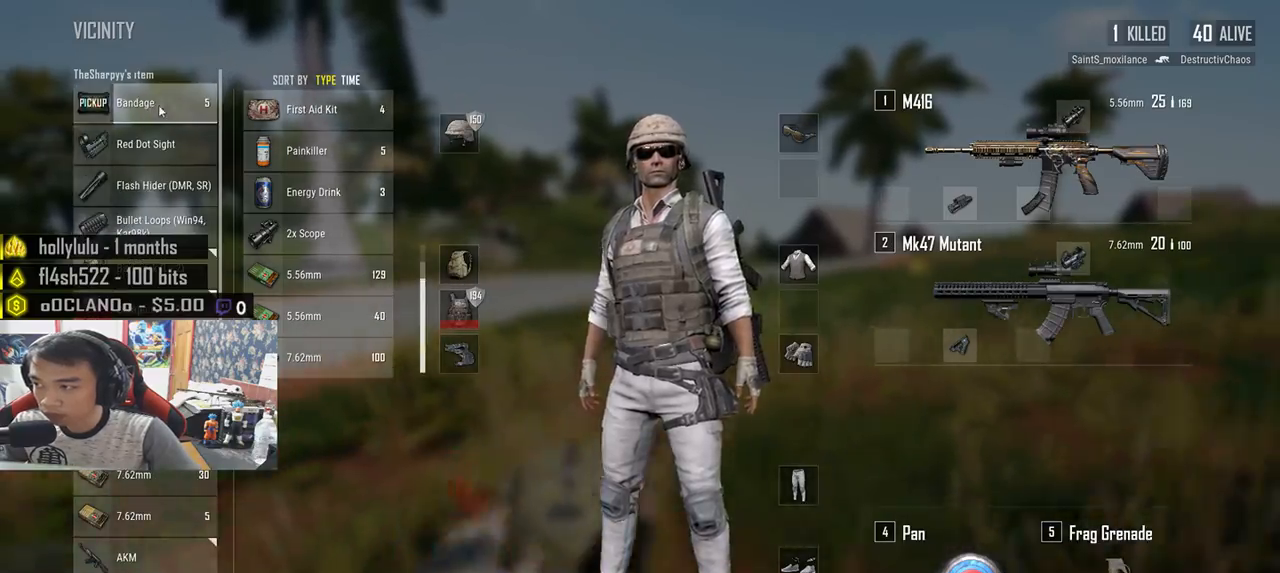
{"keys": ["s"], "mouse": [], "events": [[17, "tab", "down"], [100, "tab", "up"], [133, "w", "down"], [300, "d", "up"], [333, "d", "down"], [367, "w", "up"], [450, "s", "down"], [483, "d", "up"]]}
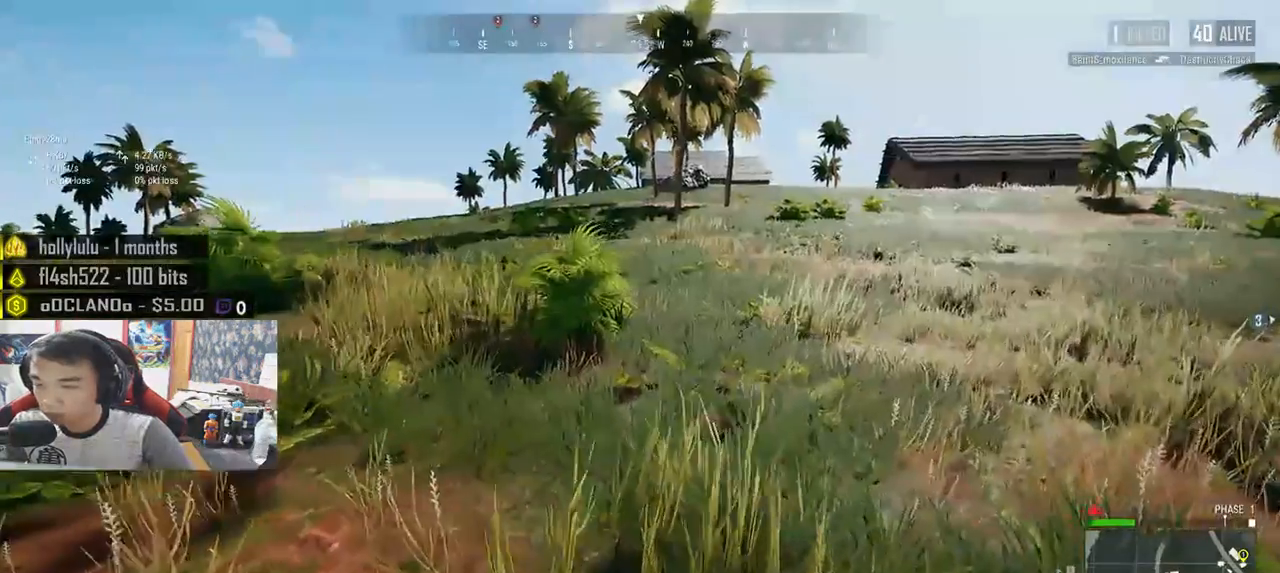
{"keys": ["w"], "mouse": [], "events": [[100, "a", "down"], [200, "s", "up"], [333, "w", "down"], [383, "a", "up"]]}
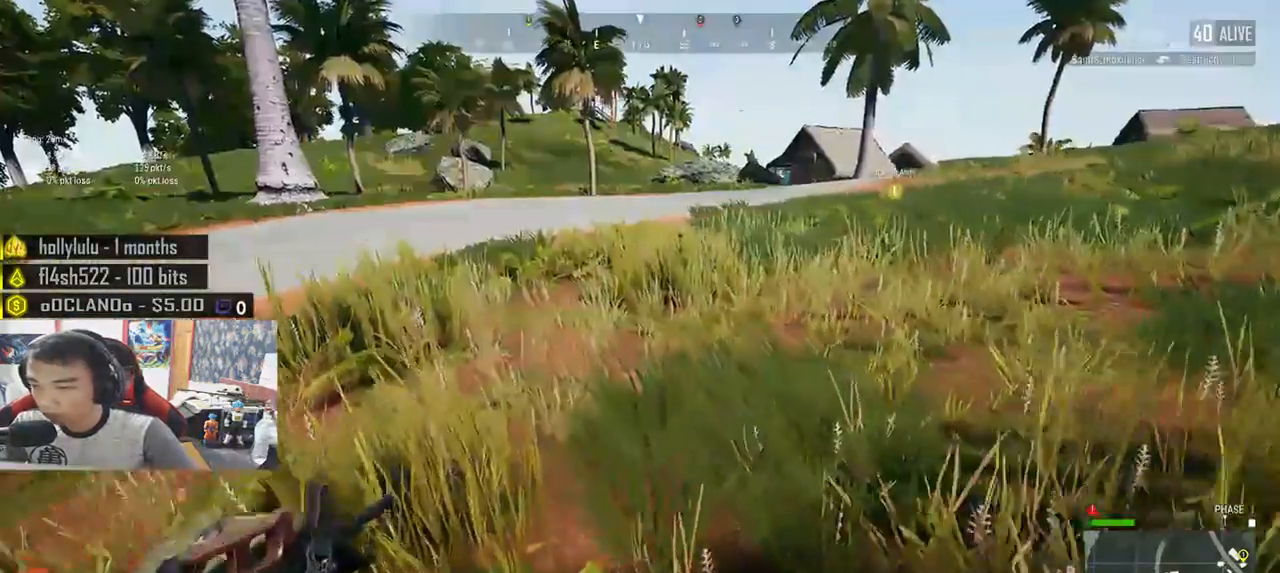
{"keys": ["a", "s"], "mouse": [], "events": [[17, "tab", "down"], [83, "tab", "up"], [100, "w", "up"], [200, "s", "down"], [267, "a", "down"]]}
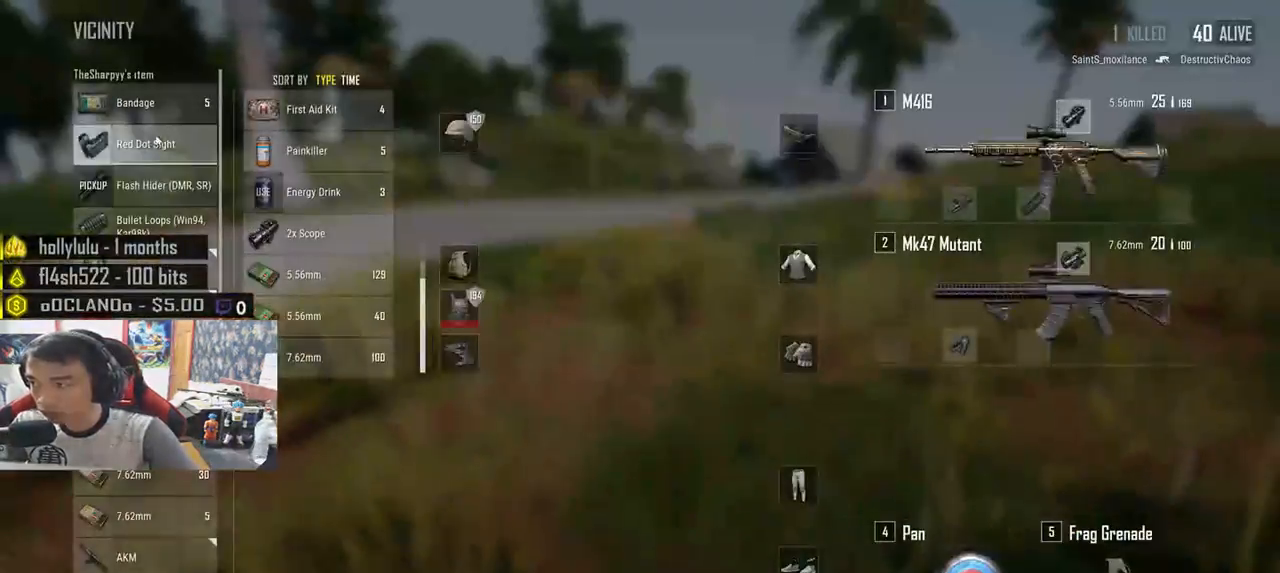
{"keys": [], "mouse": ["left"], "events": [[133, "mouse_left", "down"], [183, "a", "up"], [183, "s", "up"]]}
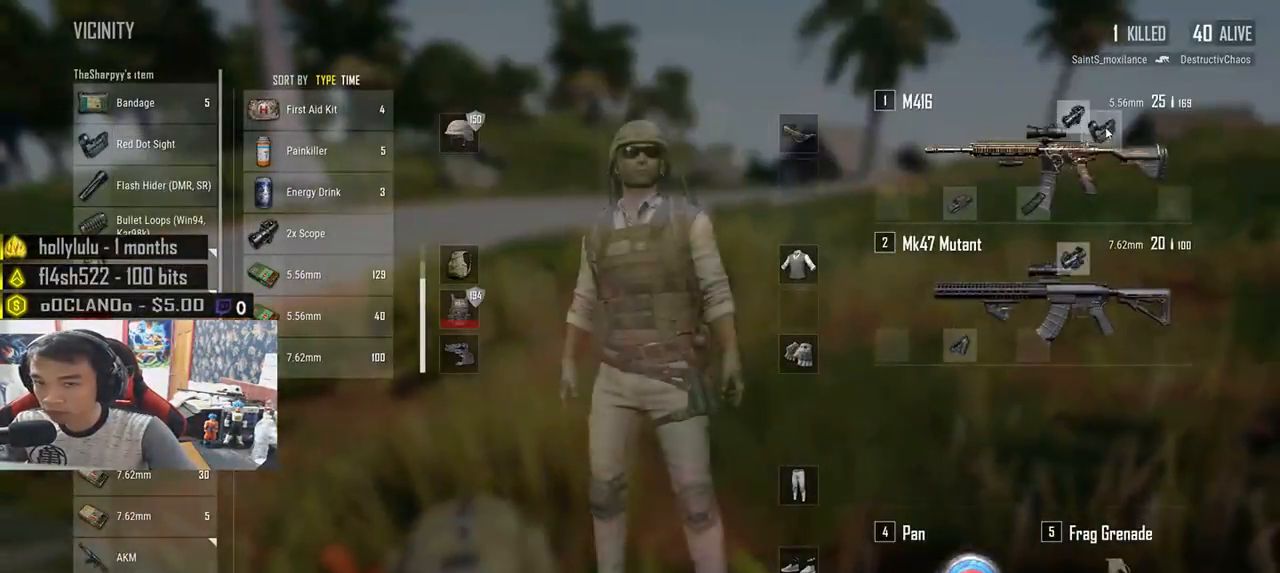
{"keys": ["d", "s"], "mouse": [], "events": [[50, "s", "down"], [100, "mouse_left", "up"], [150, "d", "down"], [250, "s", "up"], [433, "s", "down"]]}
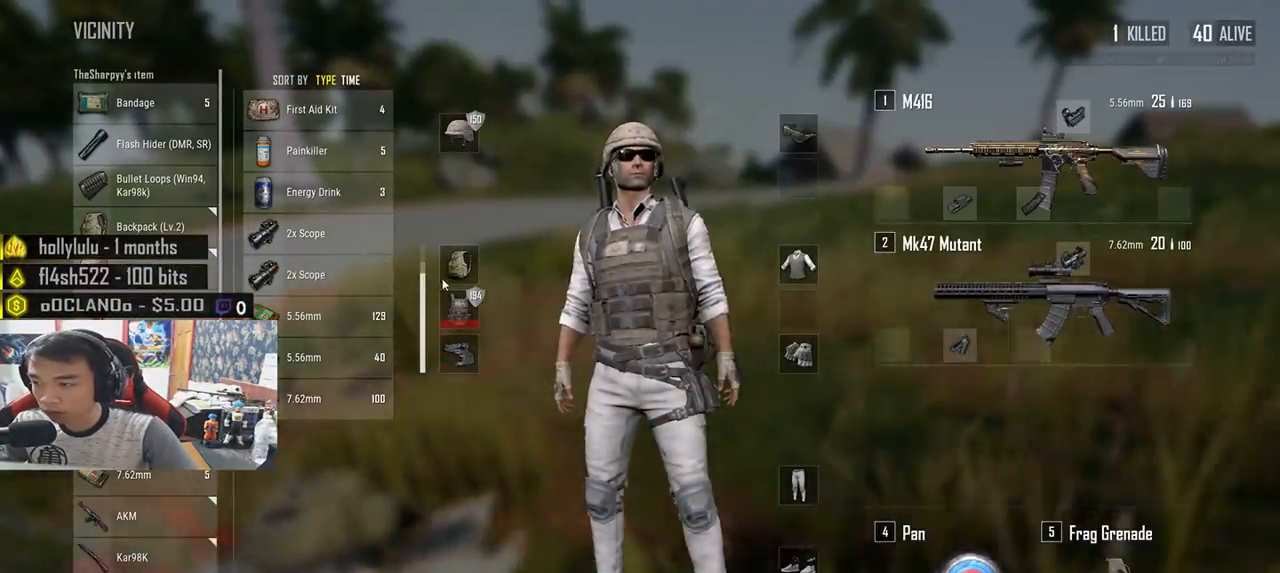
{"keys": ["d"], "mouse": [], "events": [[17, "a", "down"], [50, "d", "up"], [67, "s", "up"], [283, "mouse_left", "down"], [367, "mouse_left", "up"], [383, "a", "up"], [383, "d", "down"]]}
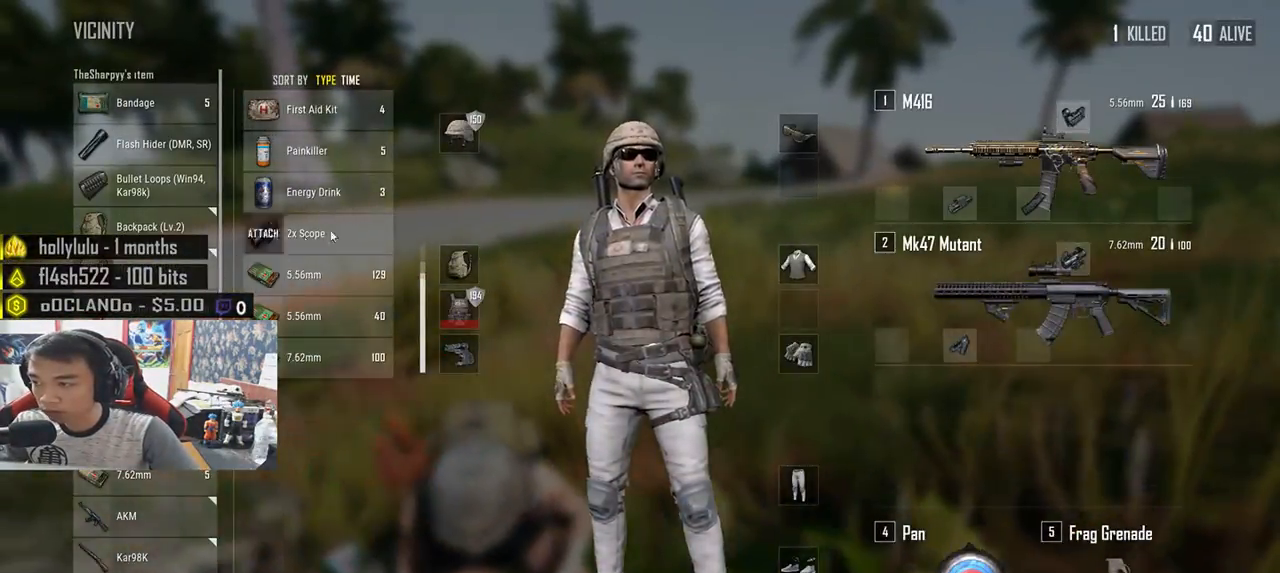
{"keys": ["d", "w"], "mouse": [], "events": [[17, "a", "down"], [17, "mouse_left", "down"], [33, "d", "up"], [133, "mouse_left", "up"], [150, "d", "down"], [167, "a", "up"], [383, "tab", "down"], [467, "tab", "up"], [483, "w", "down"]]}
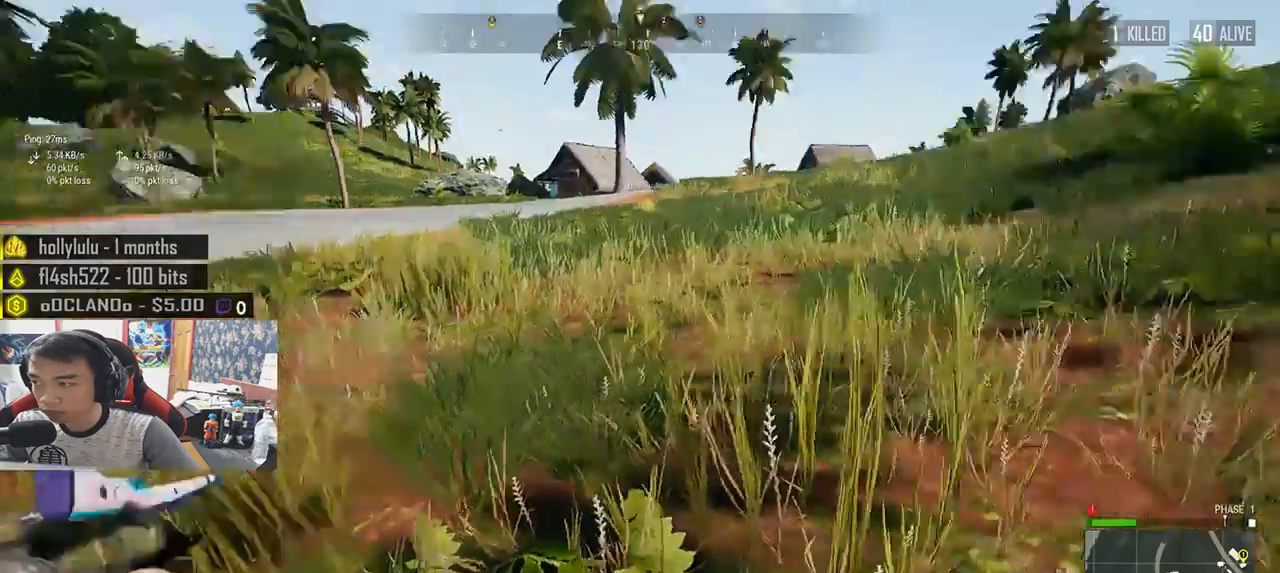
{"keys": ["w"], "mouse": [], "events": [[50, "d", "up"]]}
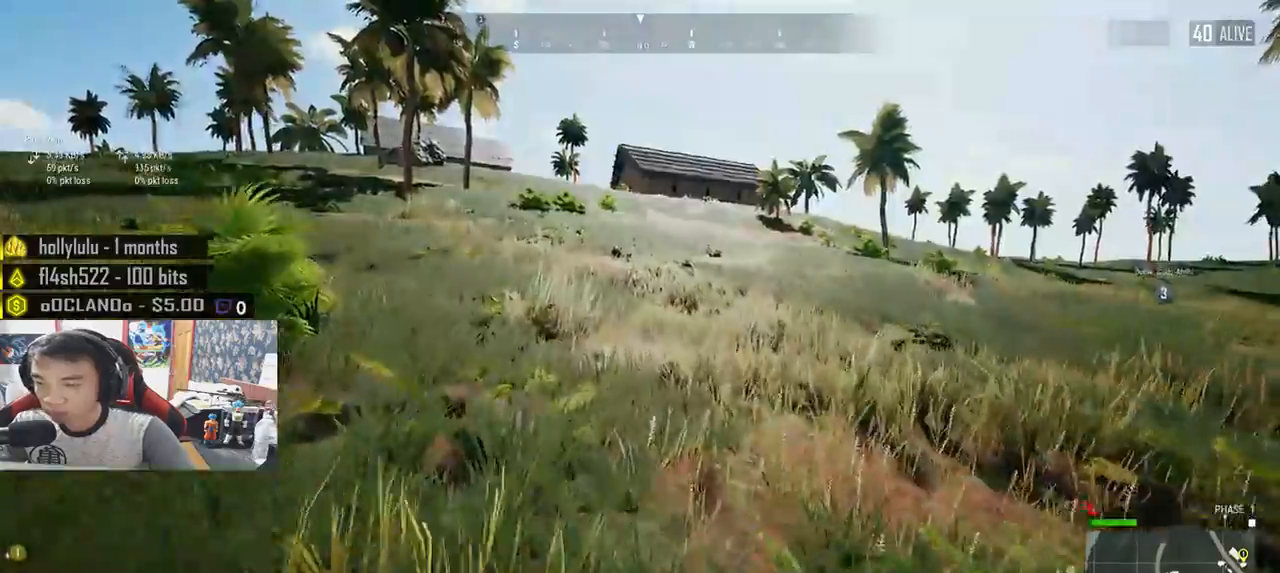
{"keys": ["shift", "w"], "mouse": [], "events": [[267, "shift", "down"]]}
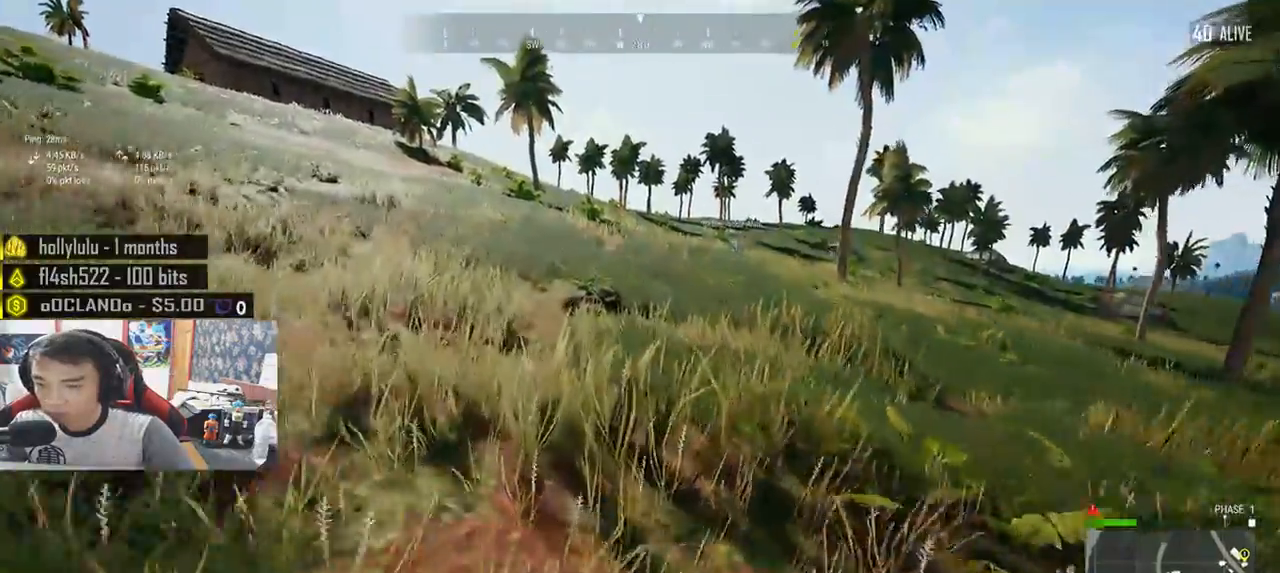
{"keys": ["shift", "w"], "mouse": [], "events": []}